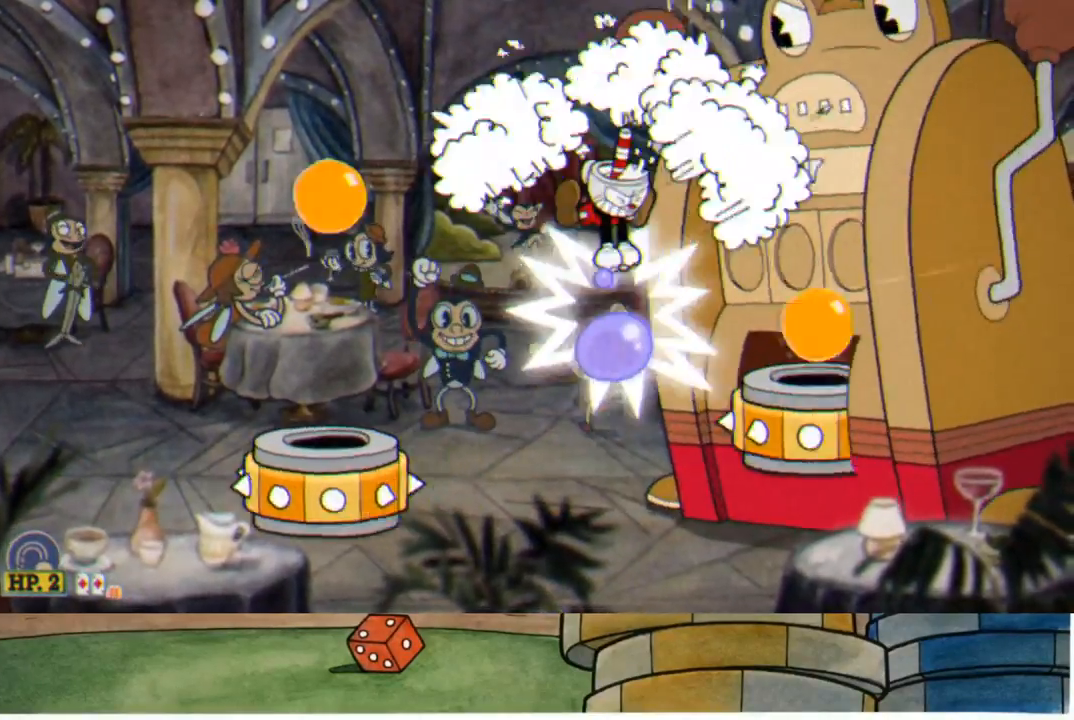
Gameplay with a controller (Xbox layout); each line is a JSON object with the inputs held at the frame after it. "events" lists button and stick changes between this image and that frame as [ms after this image, input, new state], when the widget could be followed in between.
{"buttons": ["R1"], "left_stick": "right", "right_stick": "center", "events": [[233, "L1", "down"], [333, "L1", "up"], [367, "left_stick", "right"]]}
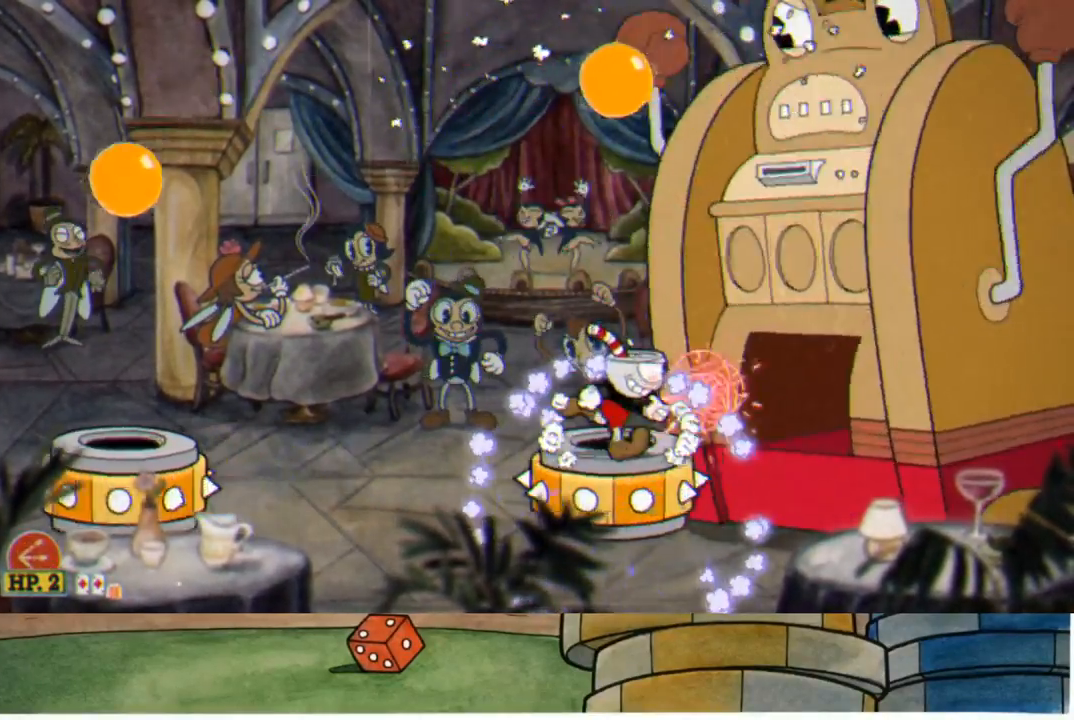
{"buttons": ["R1"], "left_stick": "down", "right_stick": "center", "events": [[50, "A", "down"], [100, "left_stick", "down"], [150, "A", "up"], [283, "L1", "down"], [317, "X", "down"], [400, "L1", "up"], [400, "X", "up"]]}
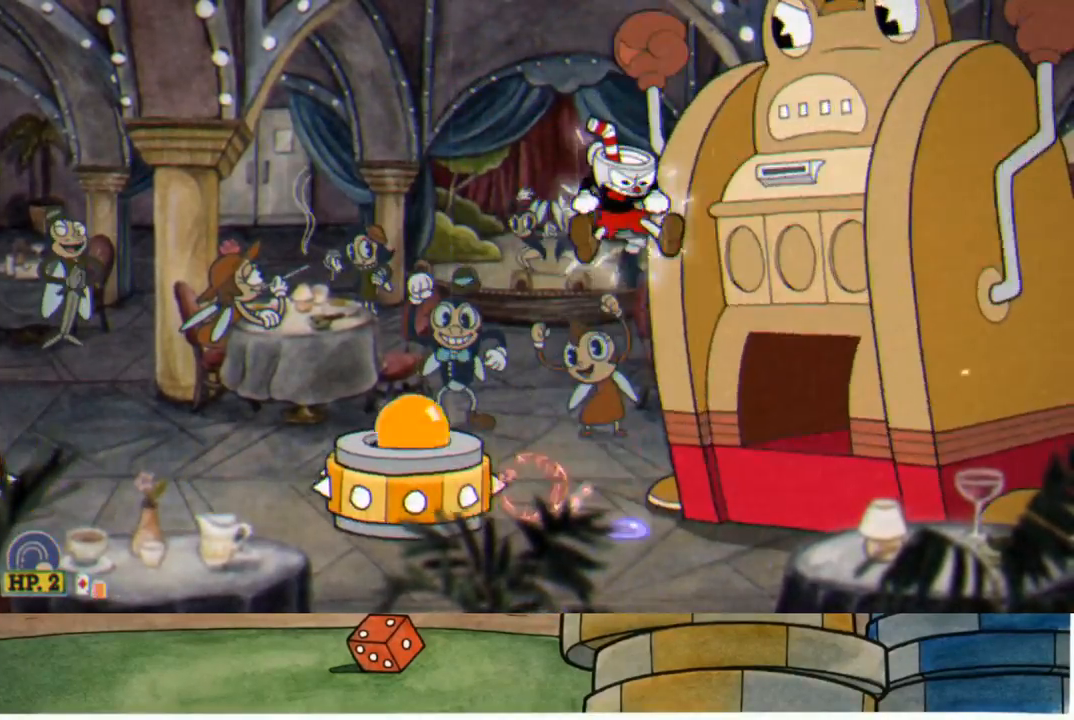
{"buttons": ["L1", "R1"], "left_stick": "center", "right_stick": "center", "events": [[17, "left_stick", "center"], [483, "L1", "down"]]}
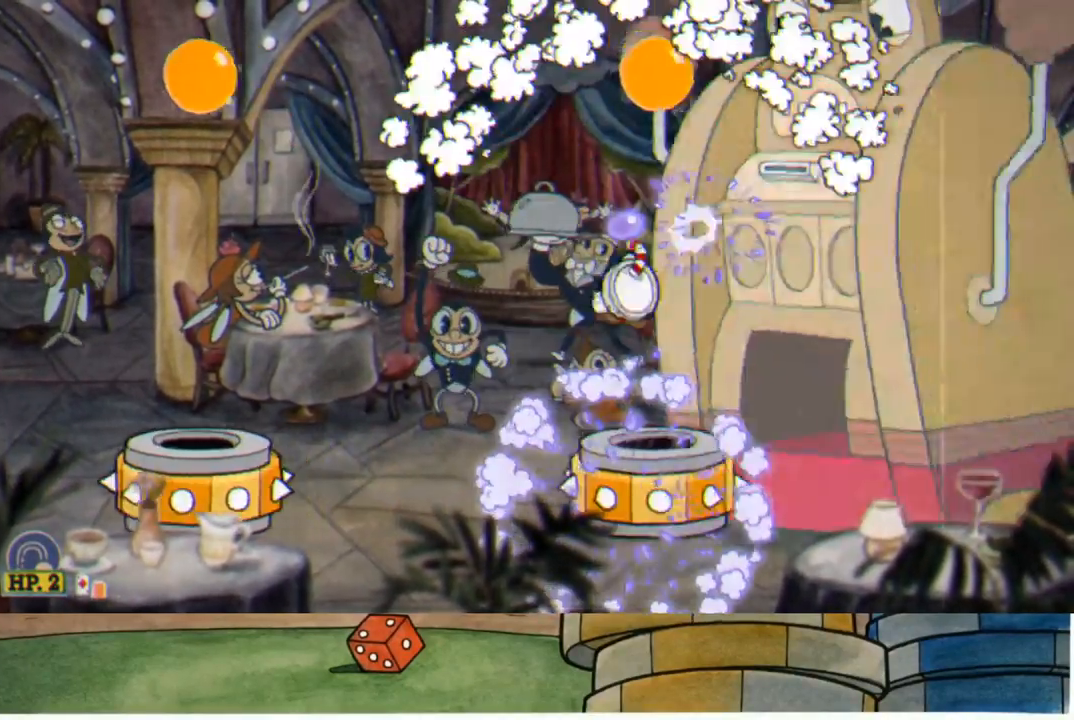
{"buttons": ["L1", "R1"], "left_stick": "down", "right_stick": "center", "events": [[83, "L1", "up"], [150, "left_stick", "right"], [183, "A", "down"], [267, "A", "up"], [267, "left_stick", "down"], [417, "L1", "down"], [417, "X", "down"], [500, "X", "up"]]}
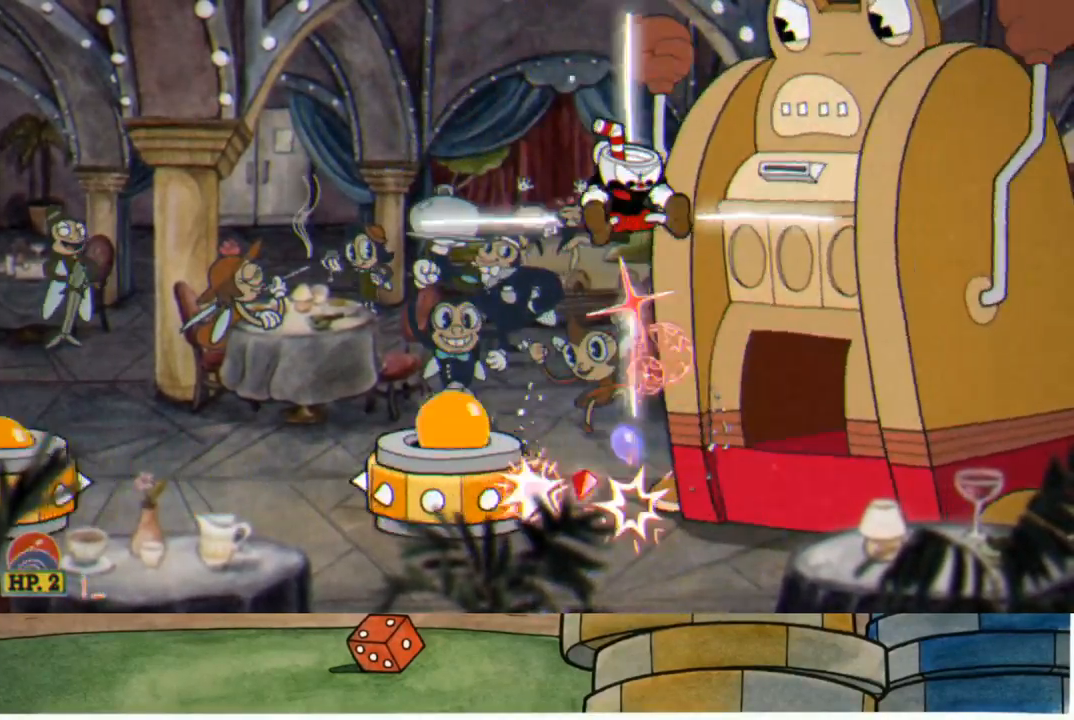
{"buttons": ["R1"], "left_stick": "center", "right_stick": "center", "events": [[33, "L1", "up"], [233, "left_stick", "center"]]}
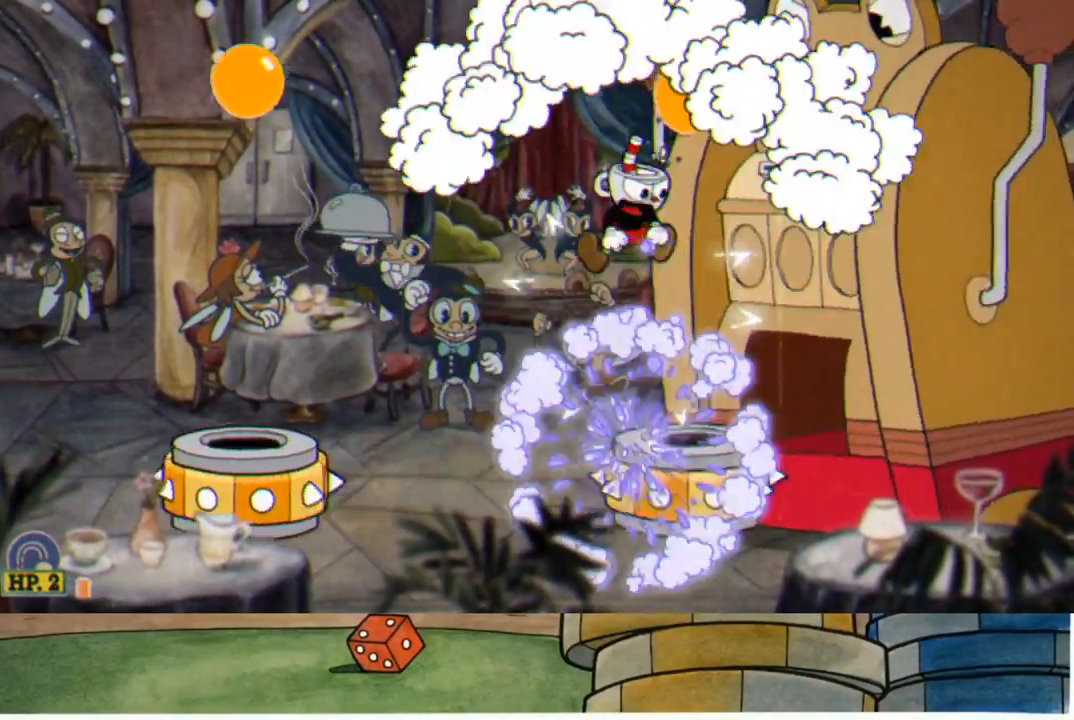
{"buttons": ["R1"], "left_stick": "center", "right_stick": "center", "events": [[100, "L1", "down"], [200, "L1", "up"], [217, "left_stick", "right"], [350, "left_stick", "center"]]}
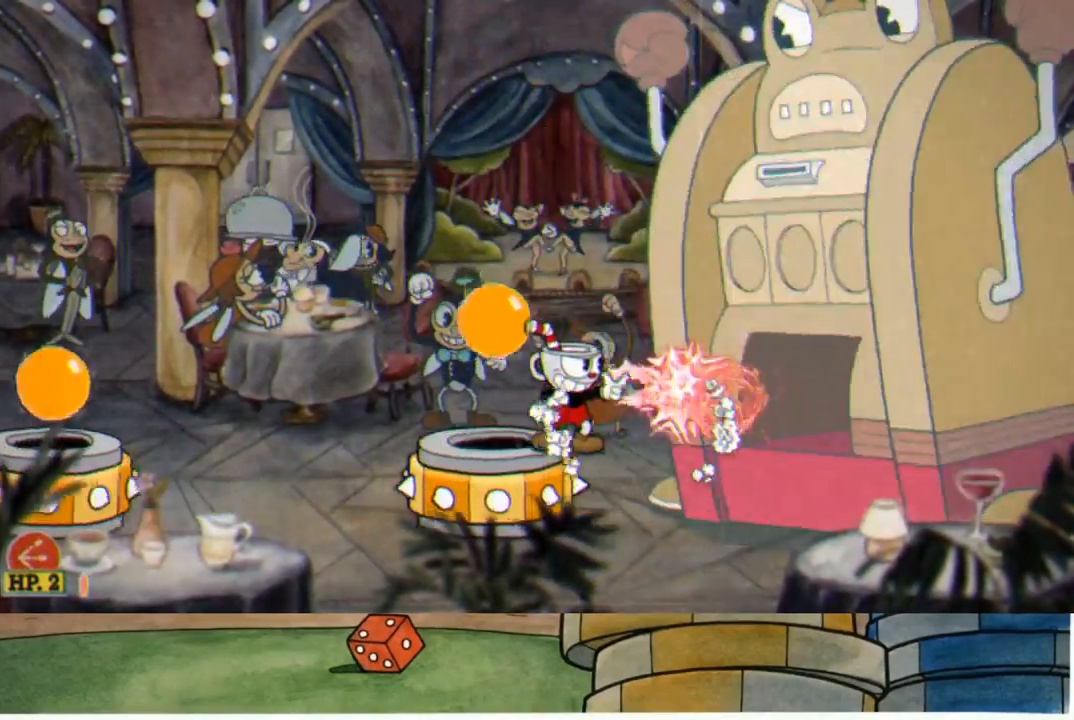
{"buttons": ["R1"], "left_stick": "right", "right_stick": "center", "events": [[17, "A", "down"], [333, "A", "up"], [400, "left_stick", "right"]]}
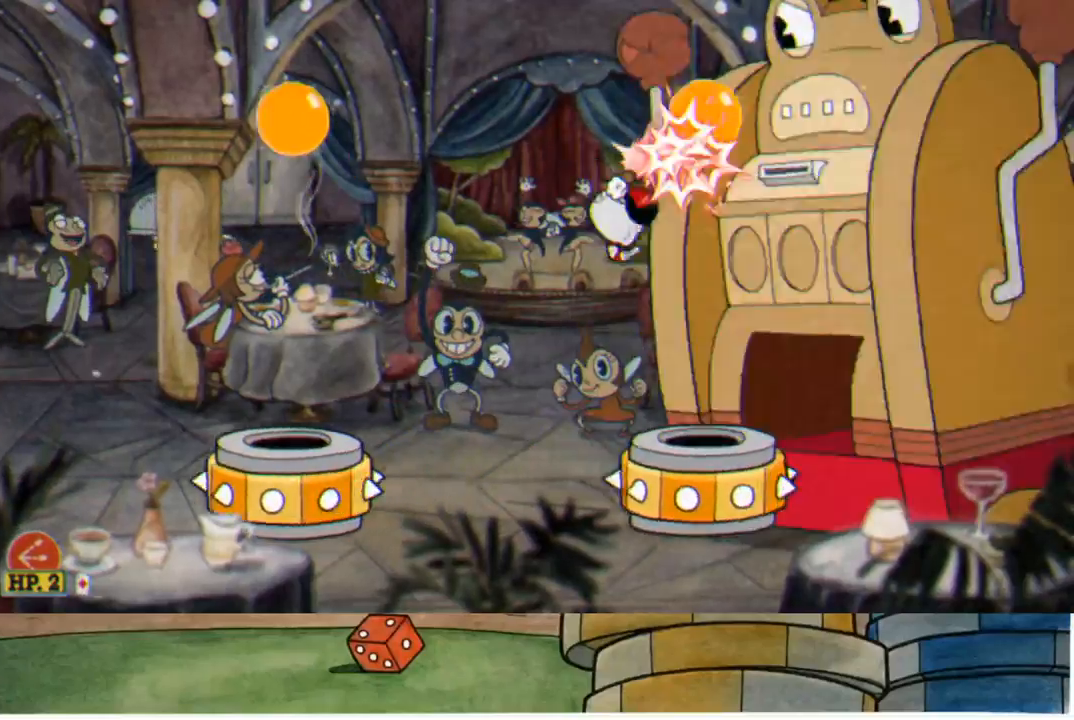
{"buttons": ["X", "R1"], "left_stick": "down", "right_stick": "center", "events": [[17, "left_stick", "center"], [200, "left_stick", "right"], [233, "A", "down"], [317, "A", "up"], [317, "left_stick", "down"], [400, "L1", "down"], [433, "X", "down"], [500, "L1", "up"]]}
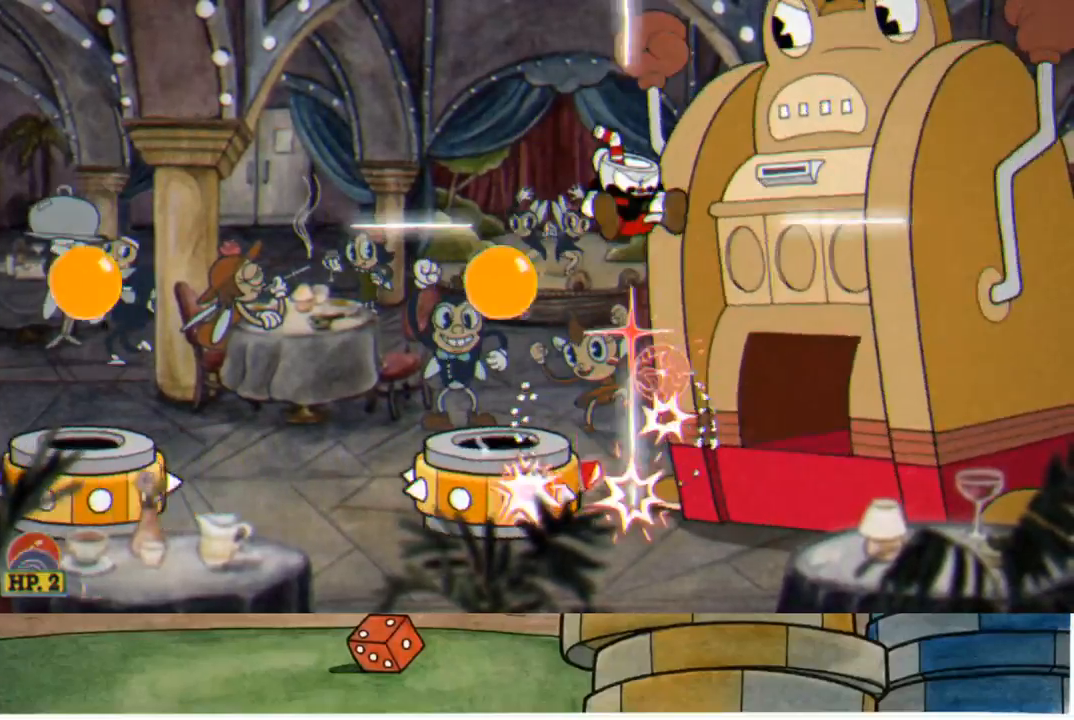
{"buttons": ["R1"], "left_stick": "center", "right_stick": "center", "events": [[17, "X", "up"], [150, "left_stick", "center"]]}
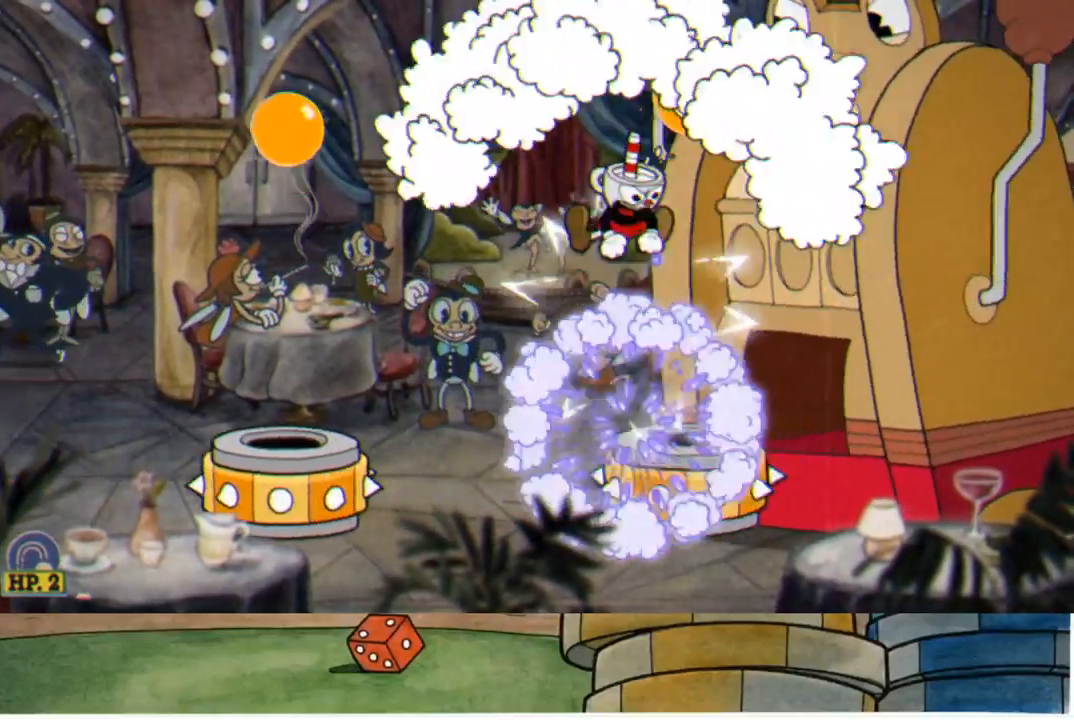
{"buttons": ["R1"], "left_stick": "center", "right_stick": "center", "events": [[67, "L1", "down"], [167, "L1", "up"], [283, "left_stick", "right"], [433, "left_stick", "center"]]}
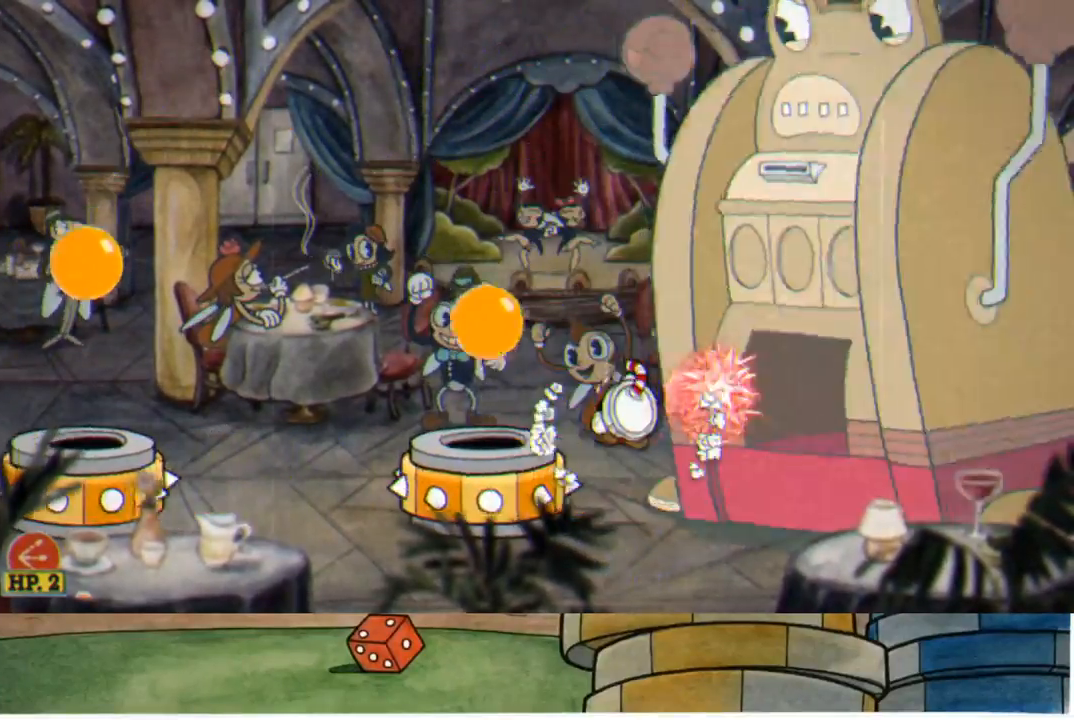
{"buttons": ["R1"], "left_stick": "center", "right_stick": "center", "events": [[17, "A", "down"], [367, "A", "up"]]}
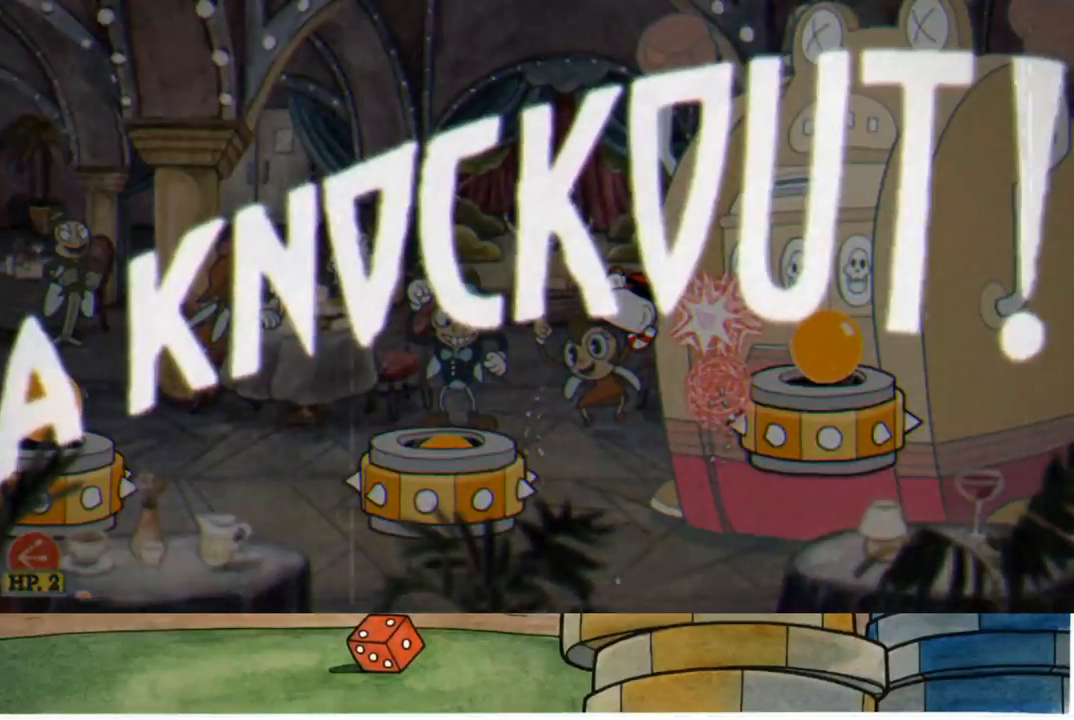
{"buttons": ["R1"], "left_stick": "center", "right_stick": "center", "events": []}
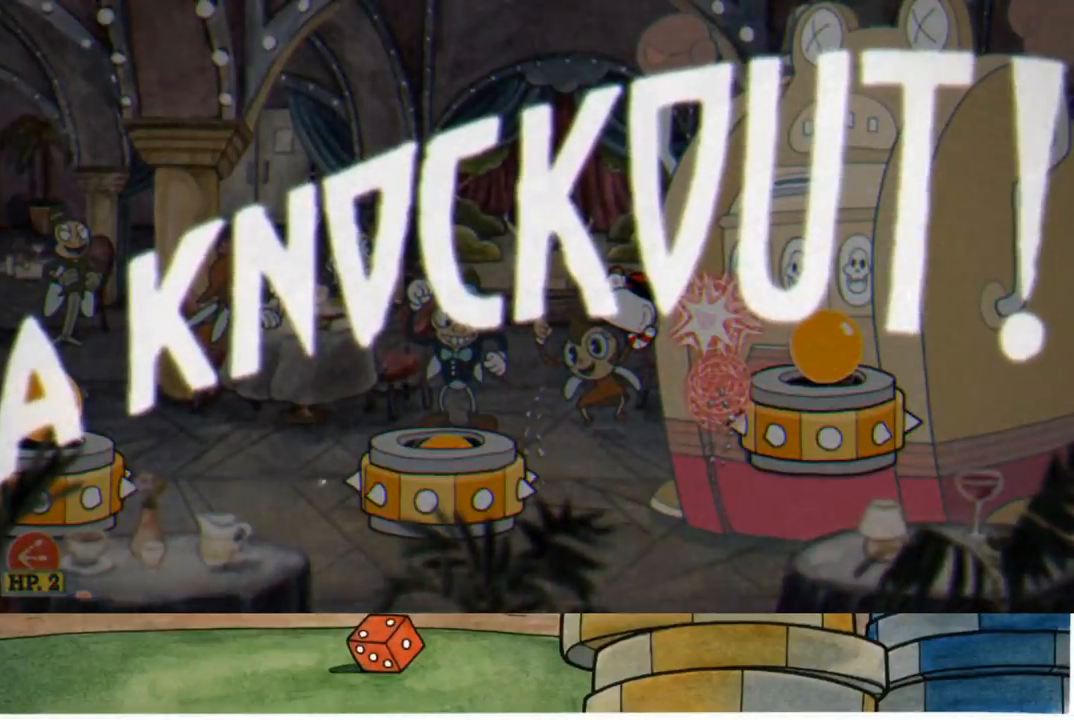
{"buttons": ["R1"], "left_stick": "center", "right_stick": "center", "events": []}
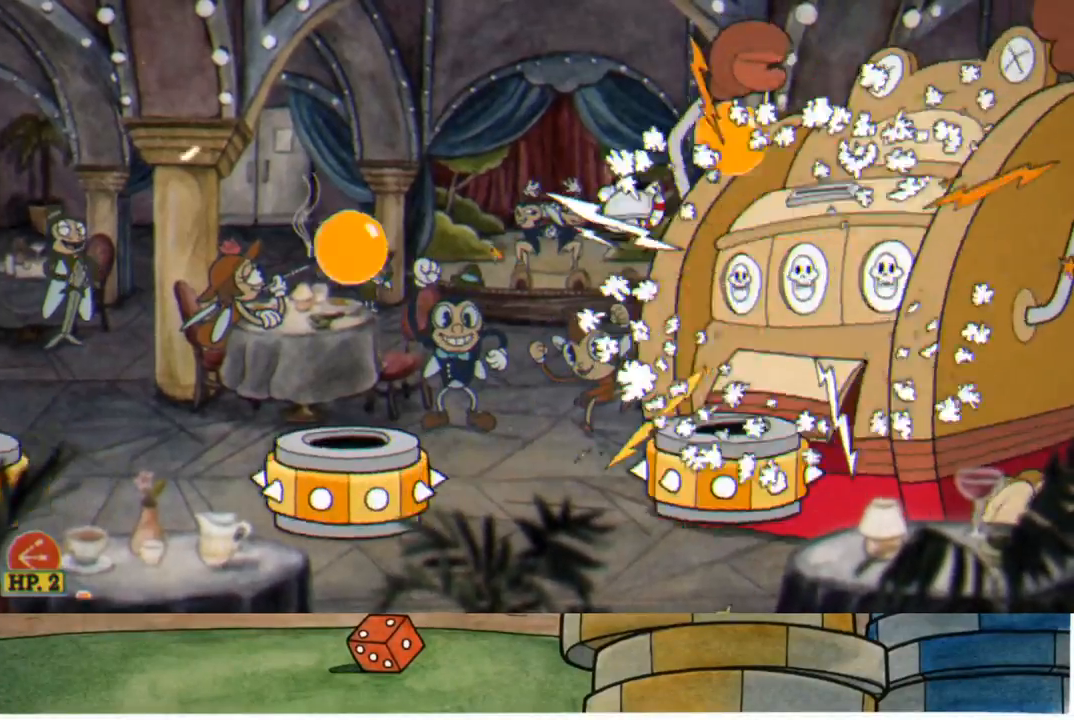
{"buttons": ["A"], "left_stick": "center", "right_stick": "center", "events": [[100, "R1", "up"], [167, "left_stick", "right"], [417, "A", "down"], [433, "left_stick", "center"]]}
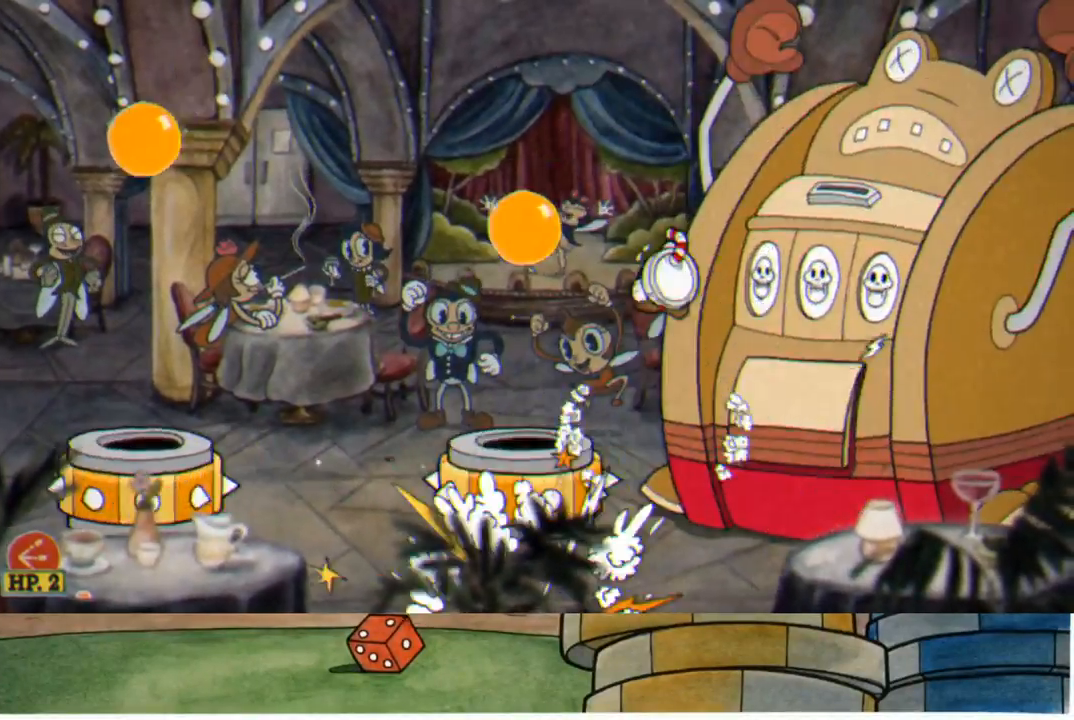
{"buttons": [], "left_stick": "left", "right_stick": "center", "events": [[100, "left_stick", "left"], [150, "A", "up"]]}
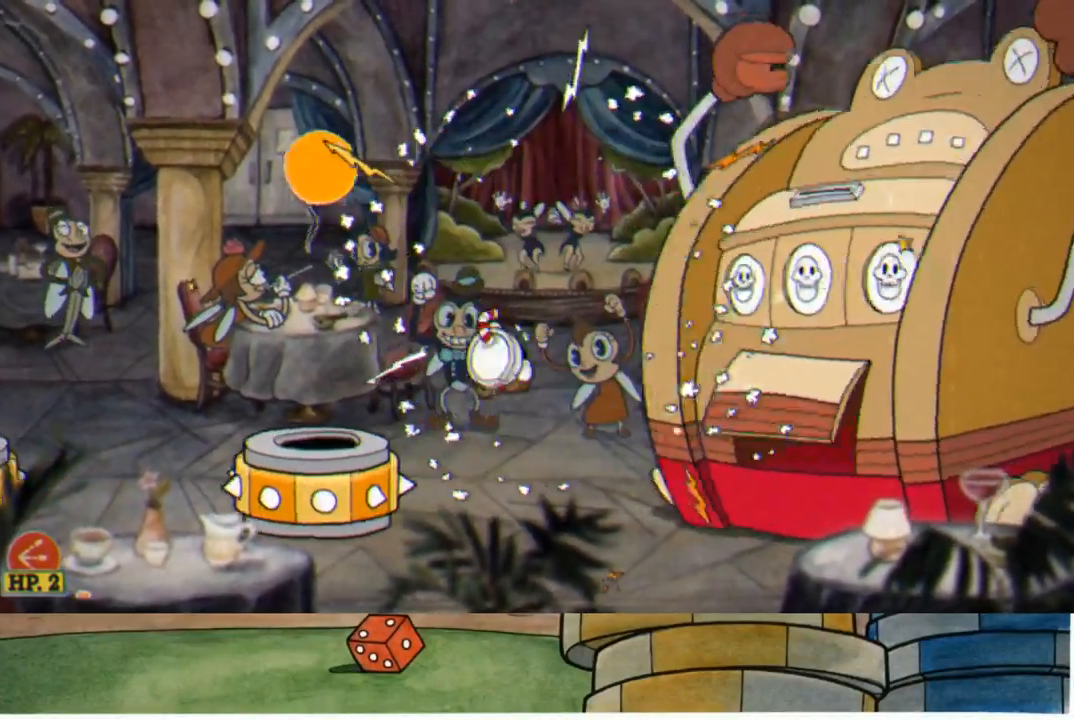
{"buttons": ["B"], "left_stick": "right", "right_stick": "center", "events": [[317, "left_stick", "right"], [400, "B", "down"]]}
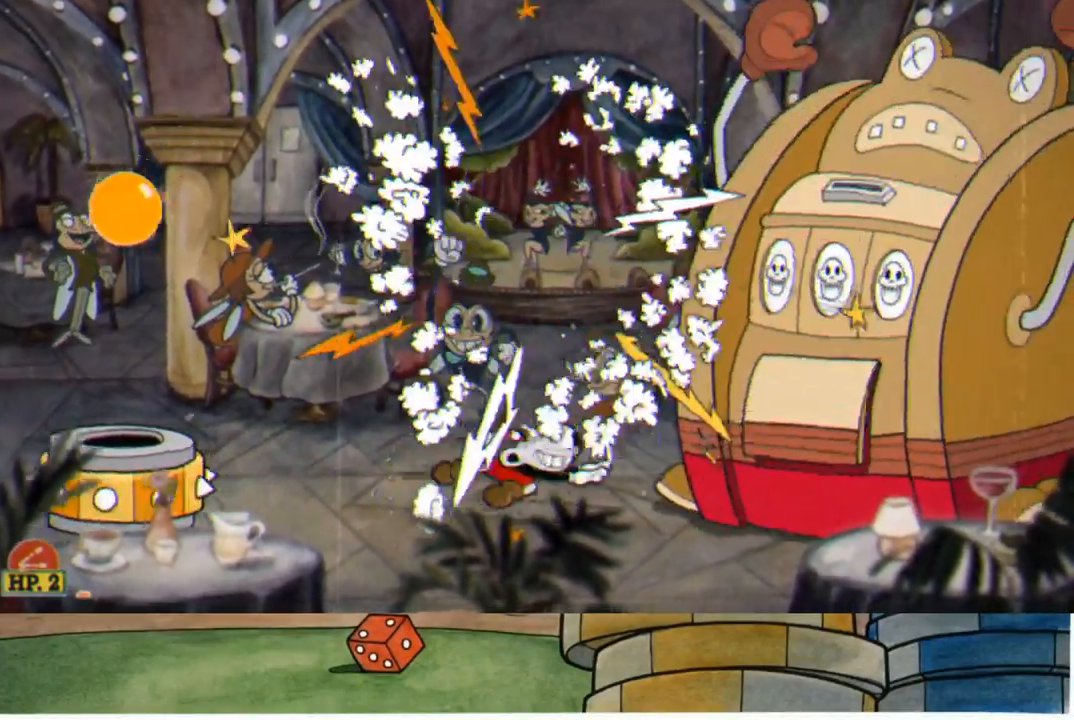
{"buttons": [], "left_stick": "left", "right_stick": "center", "events": [[17, "B", "up"], [117, "left_stick", "center"], [183, "left_stick", "left"], [200, "A", "down"], [250, "B", "down"], [383, "A", "up"], [433, "B", "up"]]}
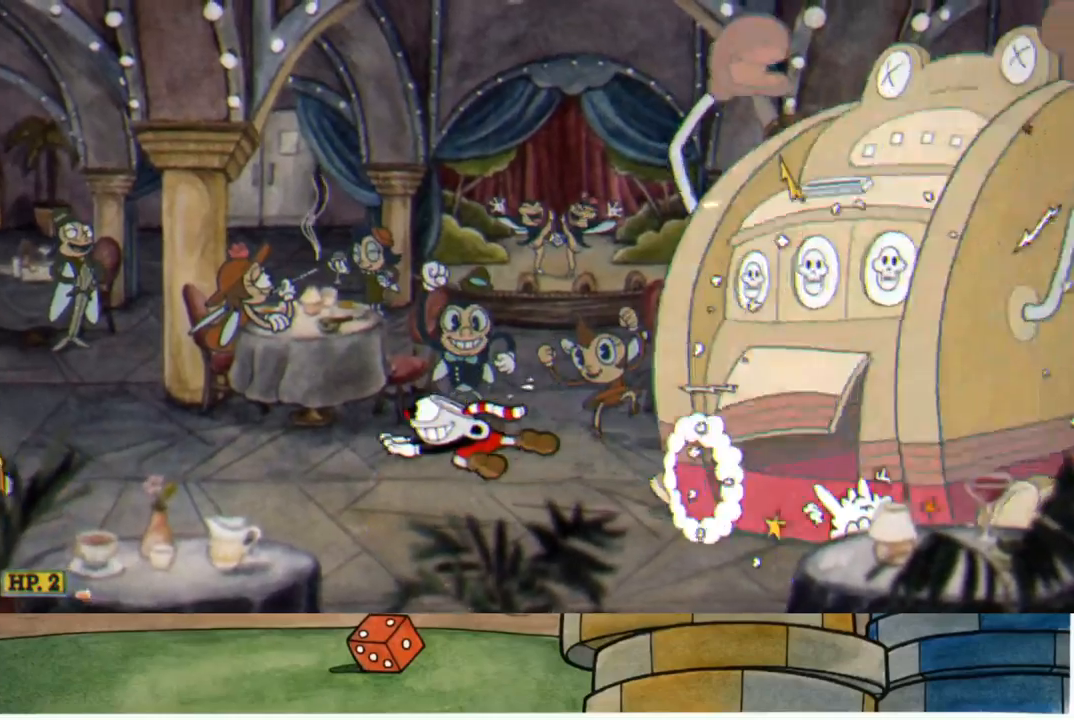
{"buttons": [], "left_stick": "center", "right_stick": "center", "events": [[200, "left_stick", "right"], [250, "B", "down"], [367, "B", "up"], [483, "left_stick", "center"]]}
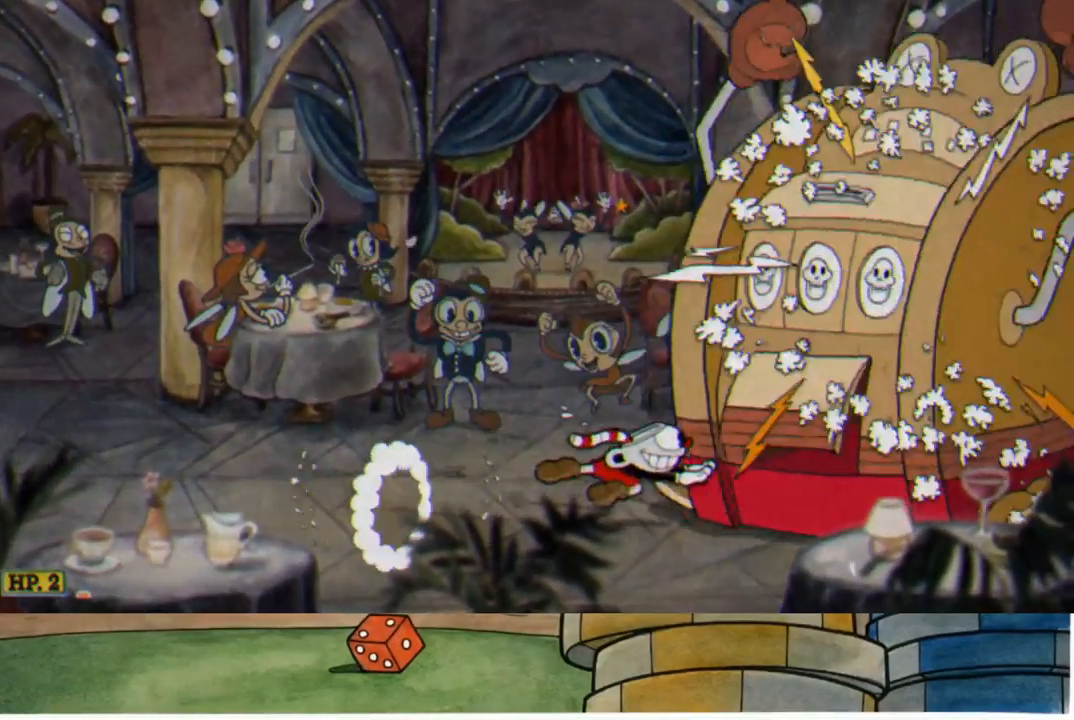
{"buttons": [], "left_stick": "left", "right_stick": "center", "events": [[50, "left_stick", "left"], [67, "A", "down"], [100, "B", "down"], [217, "A", "up"], [250, "B", "up"]]}
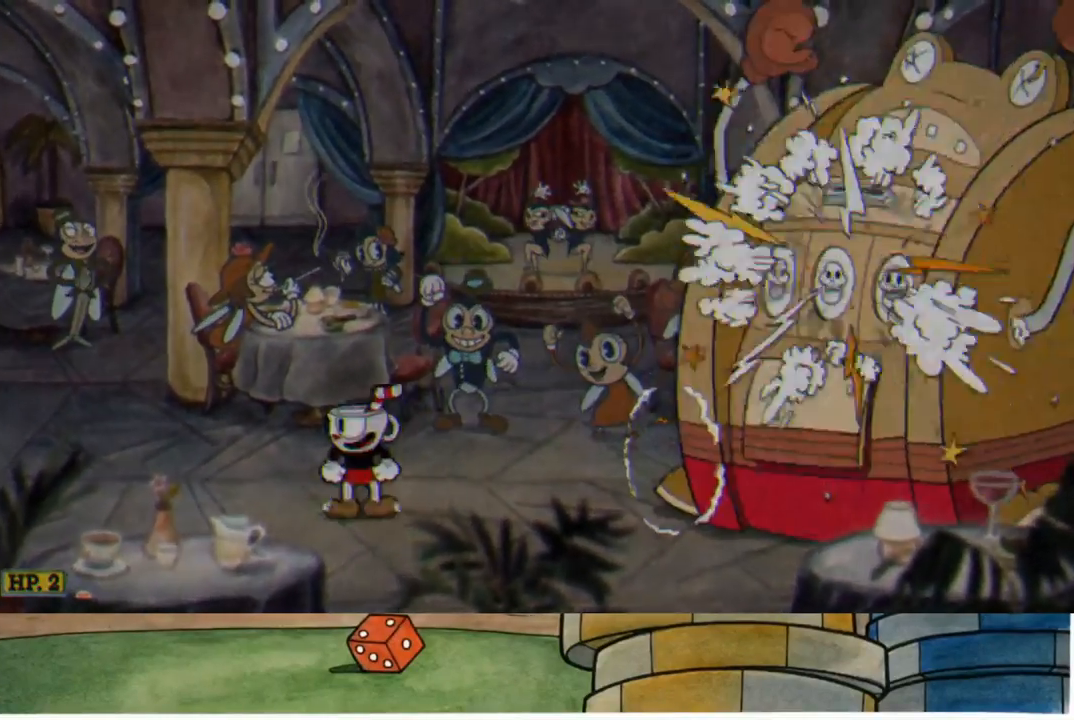
{"buttons": ["A", "B"], "left_stick": "left", "right_stick": "center", "events": [[50, "left_stick", "right"], [67, "B", "down"], [200, "B", "up"], [283, "left_stick", "center"], [350, "left_stick", "left"], [367, "A", "down"], [417, "B", "down"]]}
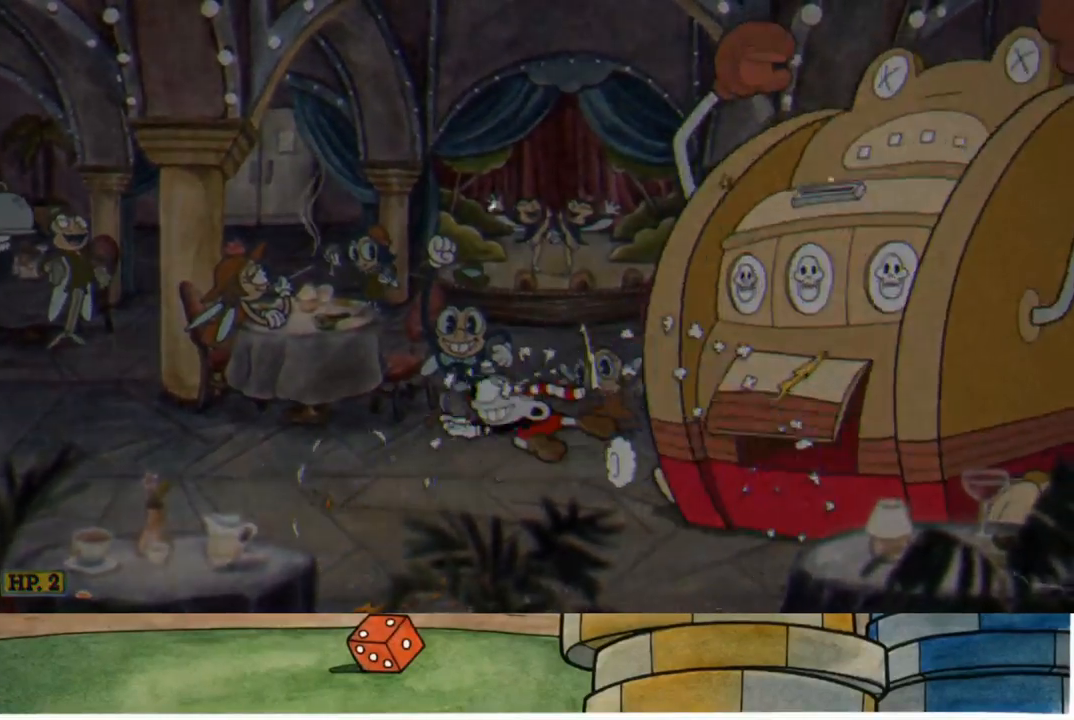
{"buttons": [], "left_stick": "right", "right_stick": "center", "events": [[33, "A", "up"], [100, "B", "up"], [333, "left_stick", "right"], [383, "B", "down"], [500, "B", "up"]]}
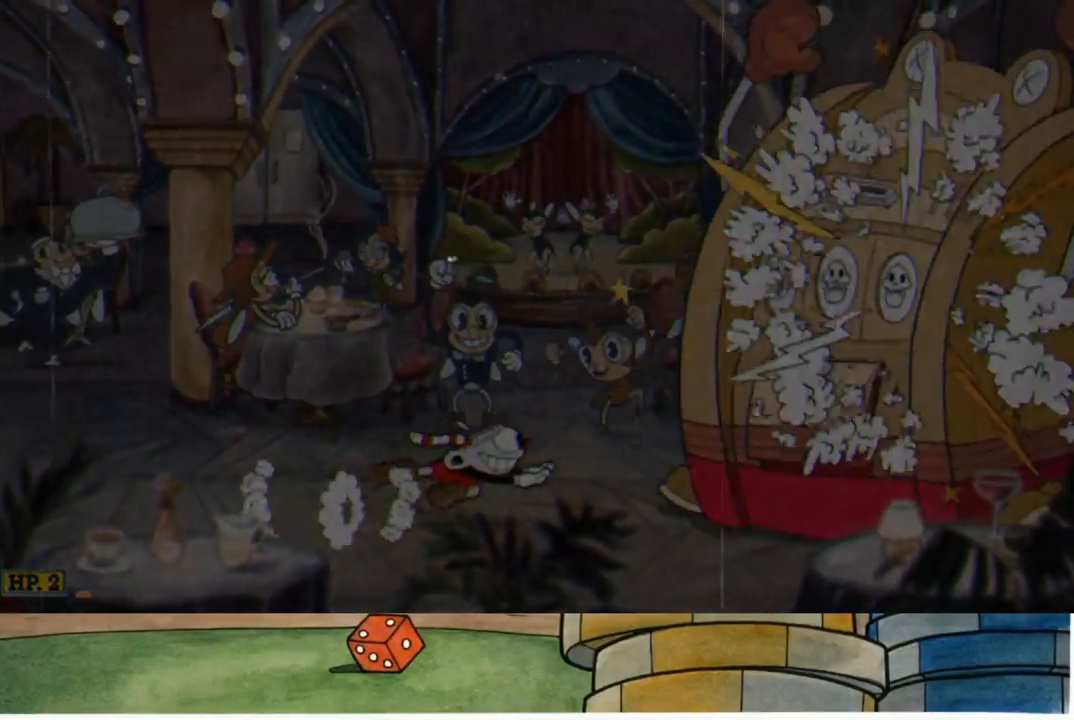
{"buttons": [], "left_stick": "left", "right_stick": "center", "events": [[150, "left_stick", "center"], [200, "A", "down"], [217, "left_stick", "left"], [300, "B", "down"], [383, "A", "up"], [433, "B", "up"]]}
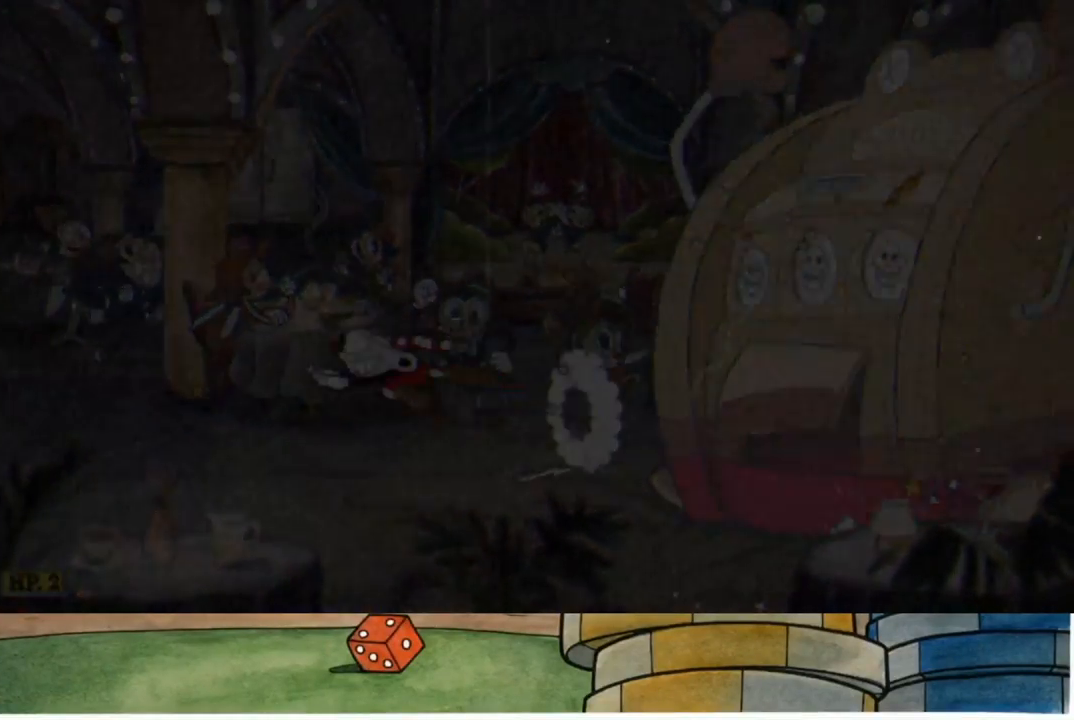
{"buttons": ["A"], "left_stick": "center", "right_stick": "center", "events": [[217, "left_stick", "right"], [317, "A", "down"], [367, "left_stick", "center"], [383, "A", "up"], [483, "A", "down"]]}
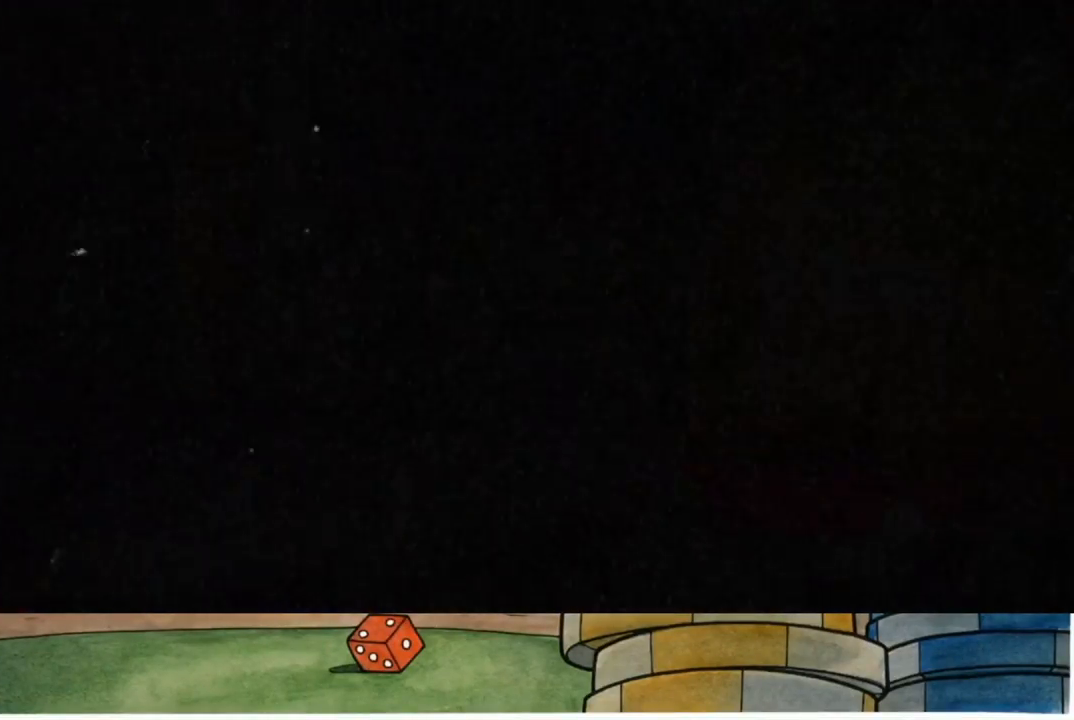
{"buttons": [], "left_stick": "center", "right_stick": "center", "events": [[50, "A", "up"], [167, "A", "down"], [233, "A", "up"], [350, "A", "down"], [417, "A", "up"]]}